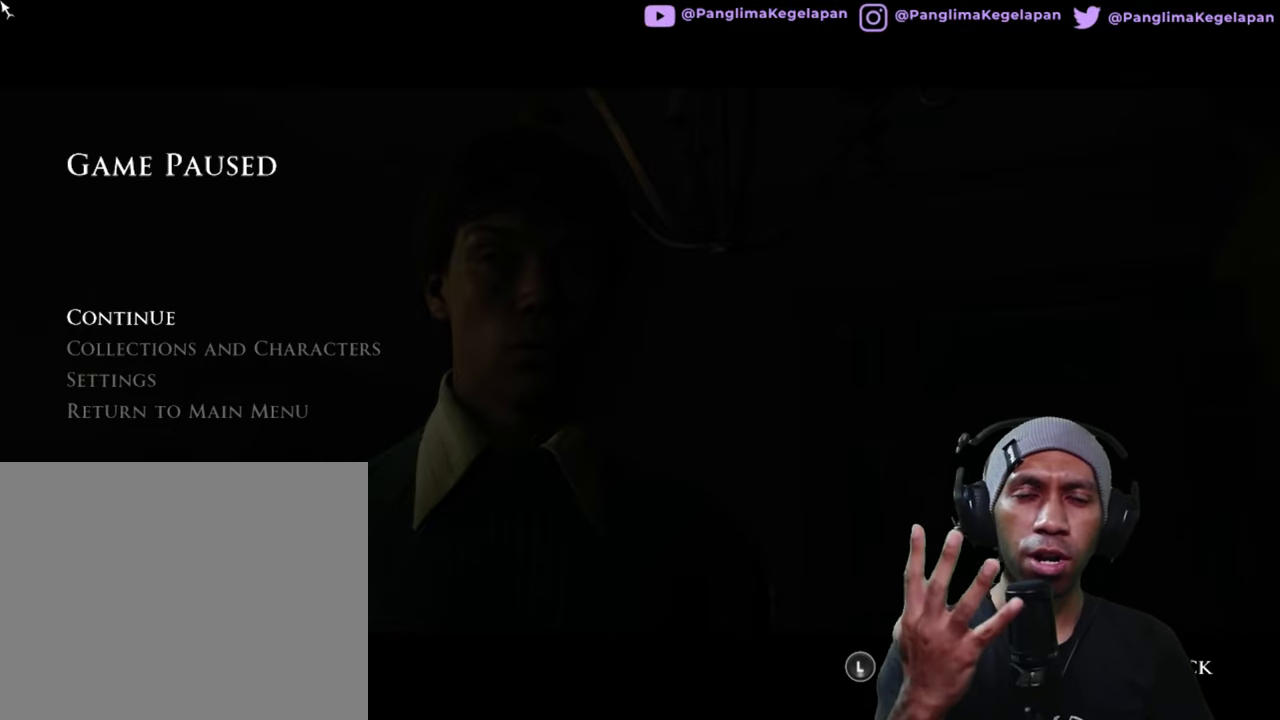
Gameplay with a controller (Xbox layout); each line is a JSON object with the inputs held at the frame after it. "button_events" lists button changes between this image and that frame as [ms after this image, input, new state], when the widget could be followed in between (sticks are given only as held states). Not read: L3 R3.
{"buttons": ["R2"], "left_stick": "center", "right_stick": "center", "button_events": []}
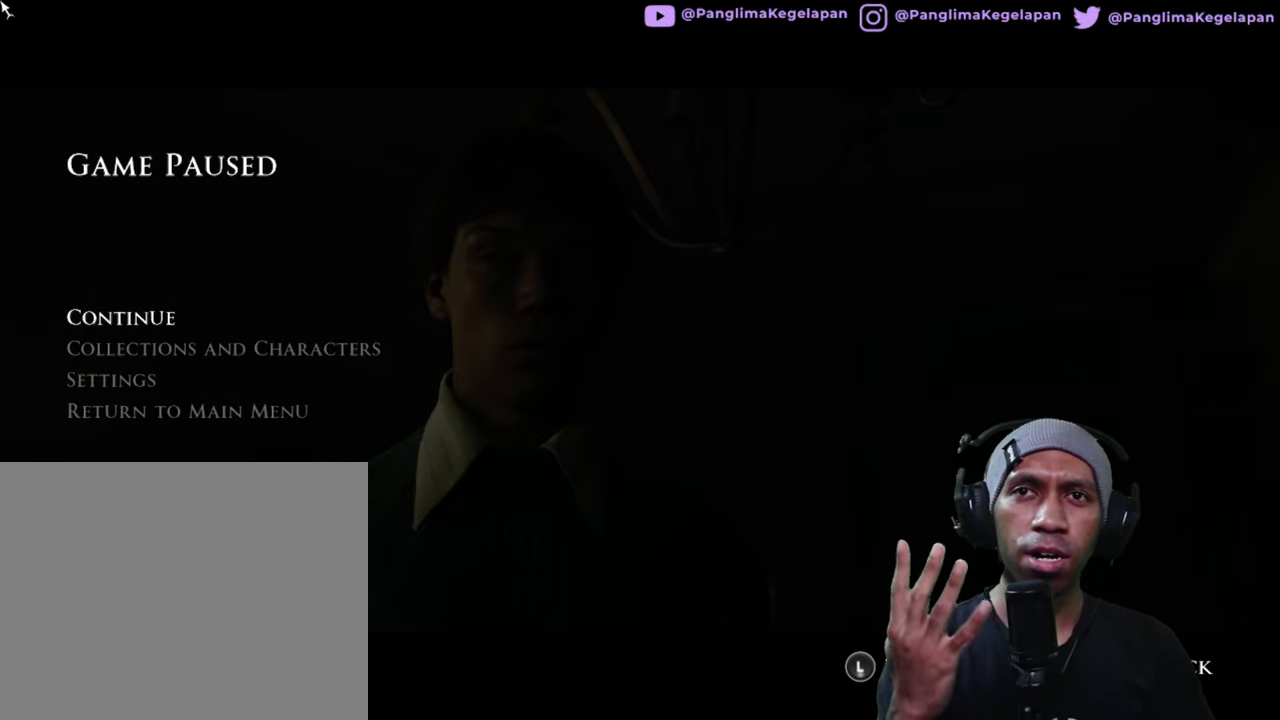
{"buttons": ["R2"], "left_stick": "center", "right_stick": "center", "button_events": []}
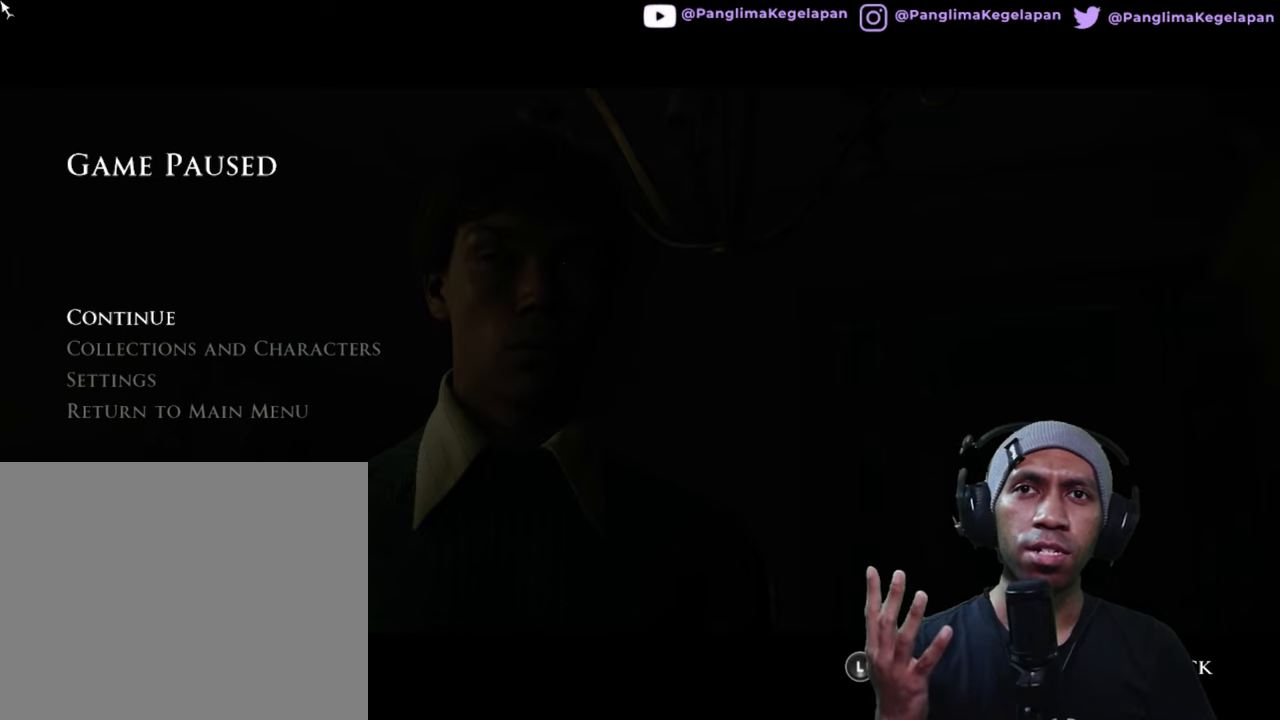
{"buttons": ["R2"], "left_stick": "center", "right_stick": "center", "button_events": []}
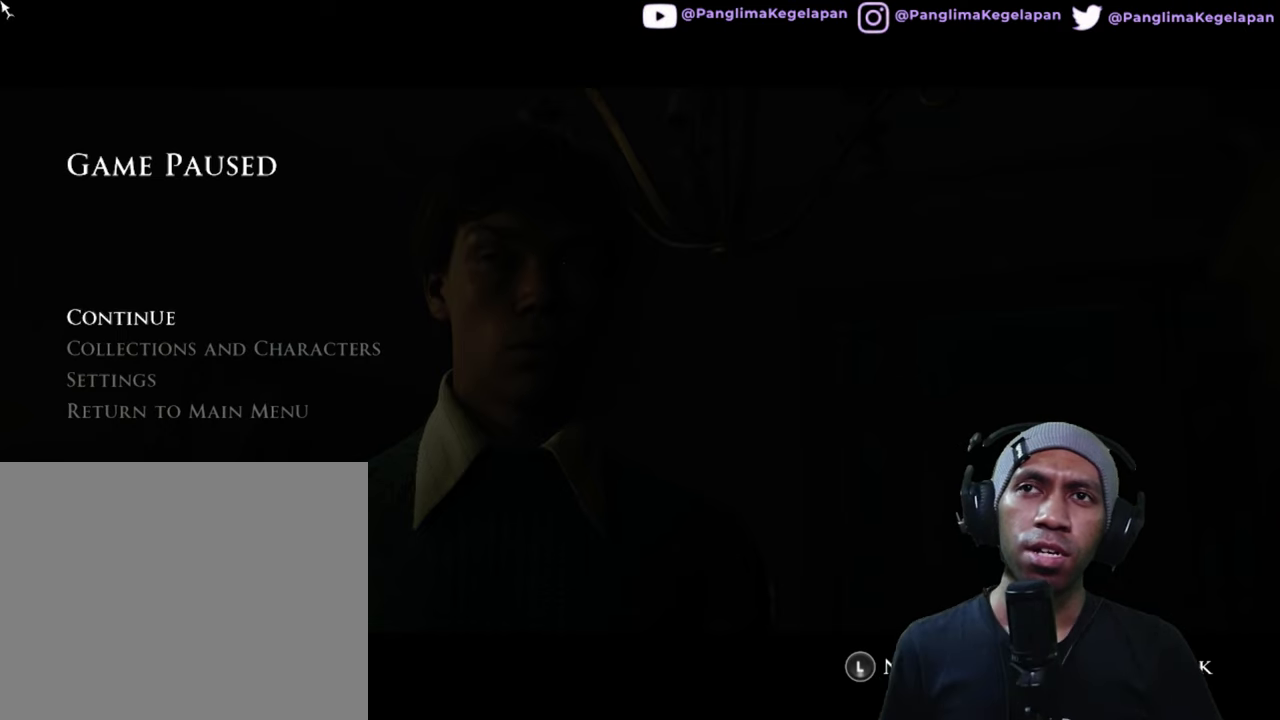
{"buttons": ["R2"], "left_stick": "center", "right_stick": "center", "button_events": []}
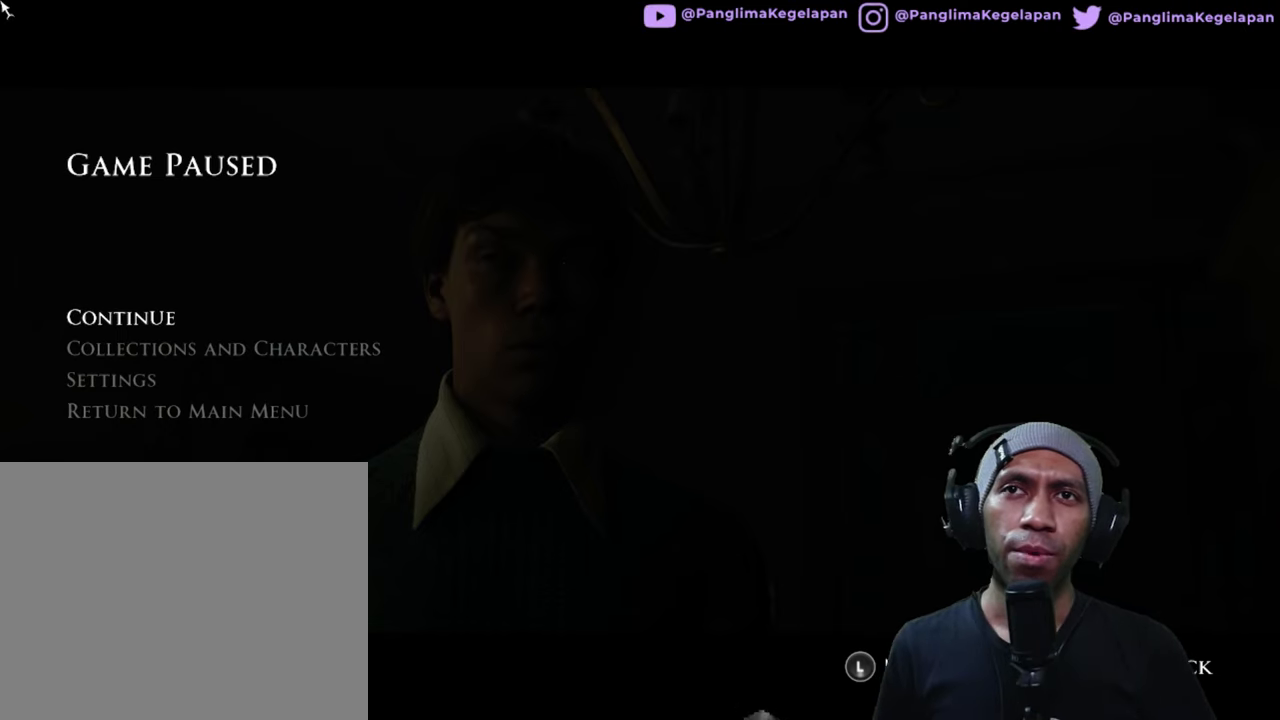
{"buttons": ["R2"], "left_stick": "center", "right_stick": "center", "button_events": []}
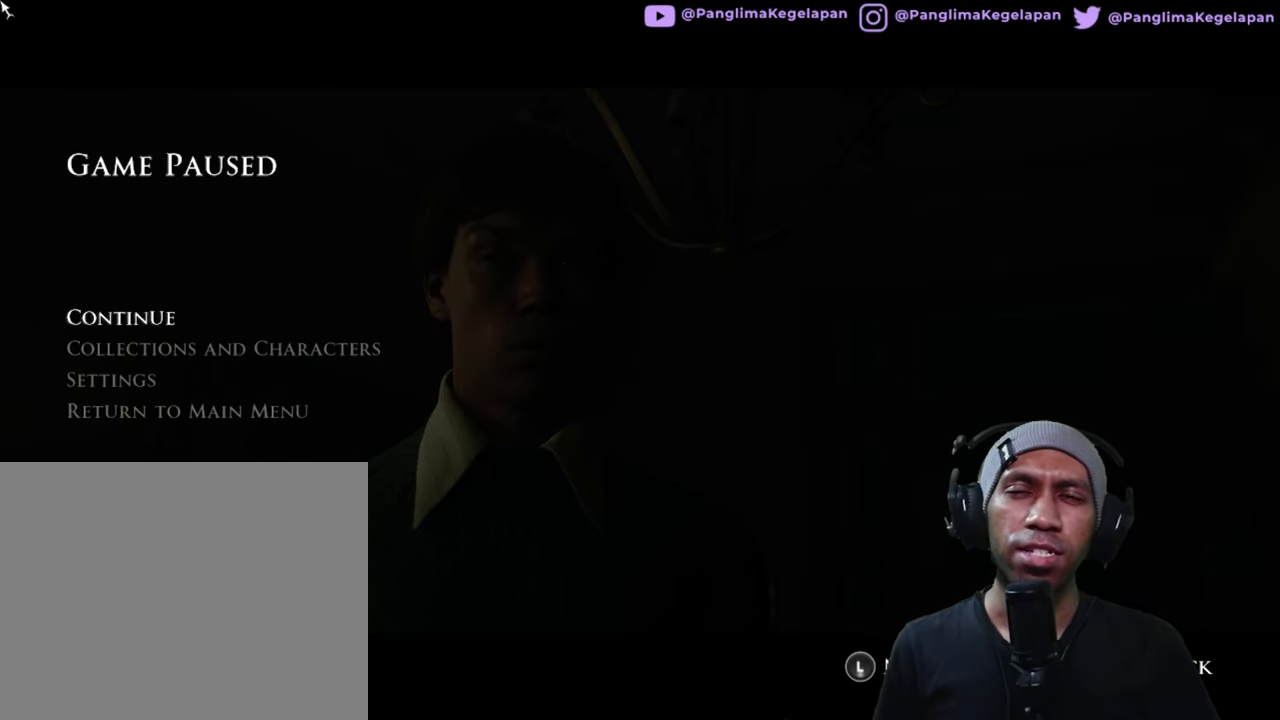
{"buttons": ["R2"], "left_stick": "center", "right_stick": "center", "button_events": []}
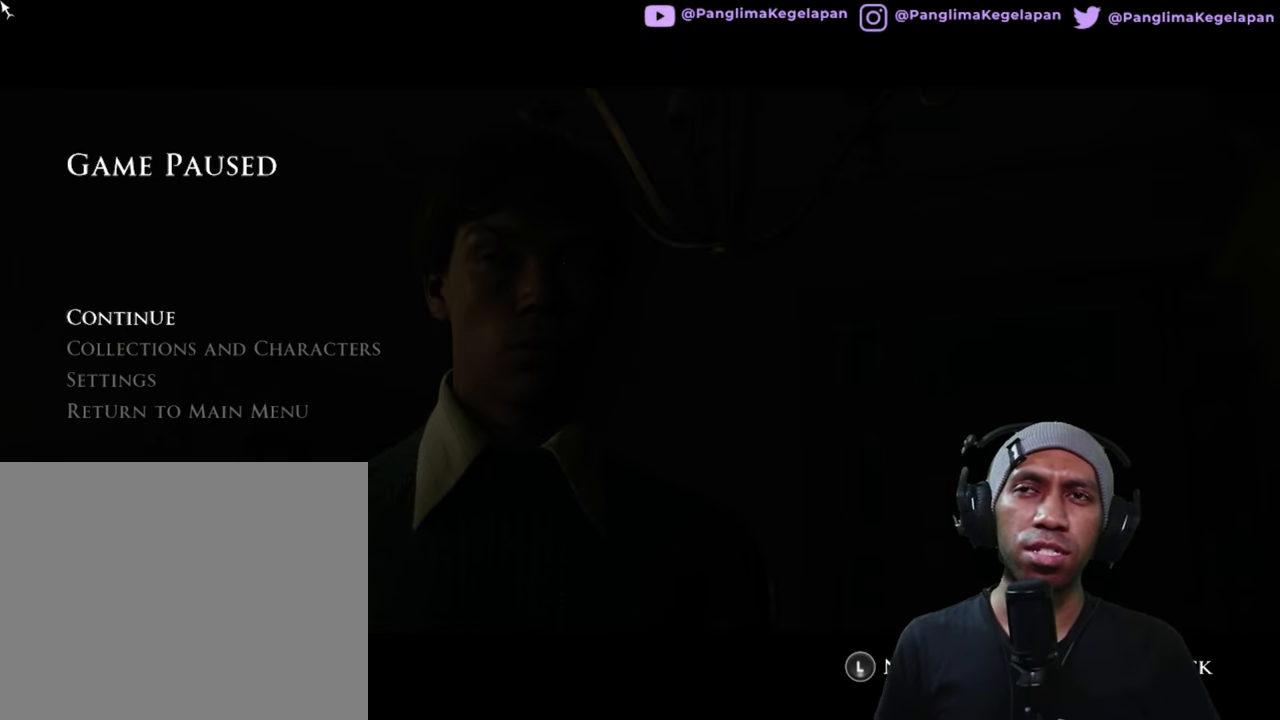
{"buttons": ["R2"], "left_stick": "center", "right_stick": "center", "button_events": []}
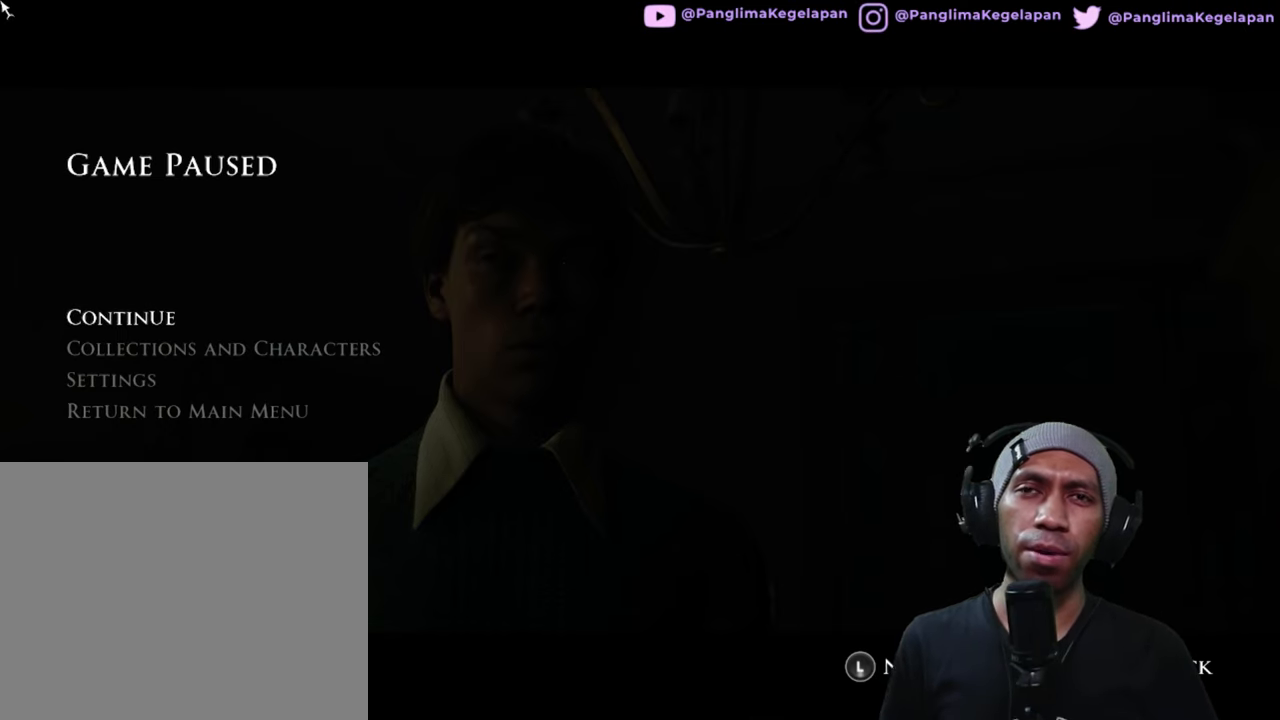
{"buttons": ["R2"], "left_stick": "center", "right_stick": "center", "button_events": []}
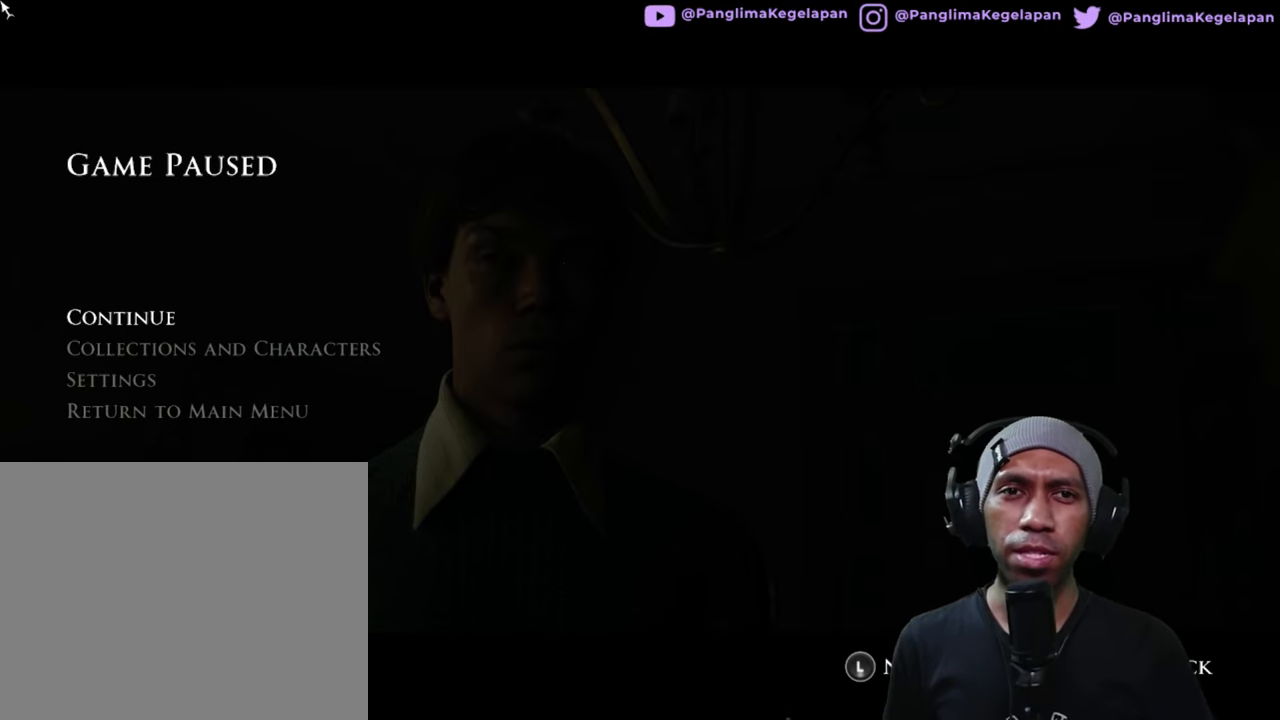
{"buttons": ["R2"], "left_stick": "center", "right_stick": "center", "button_events": []}
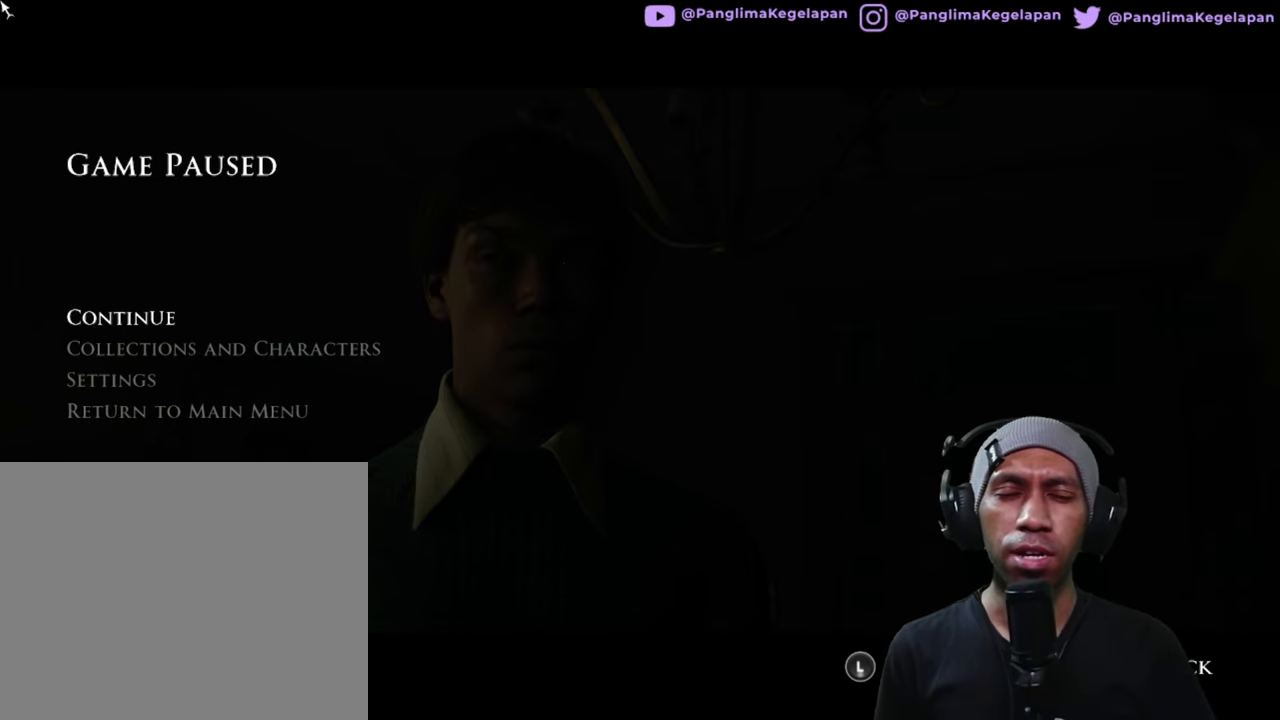
{"buttons": ["R2"], "left_stick": "center", "right_stick": "center", "button_events": []}
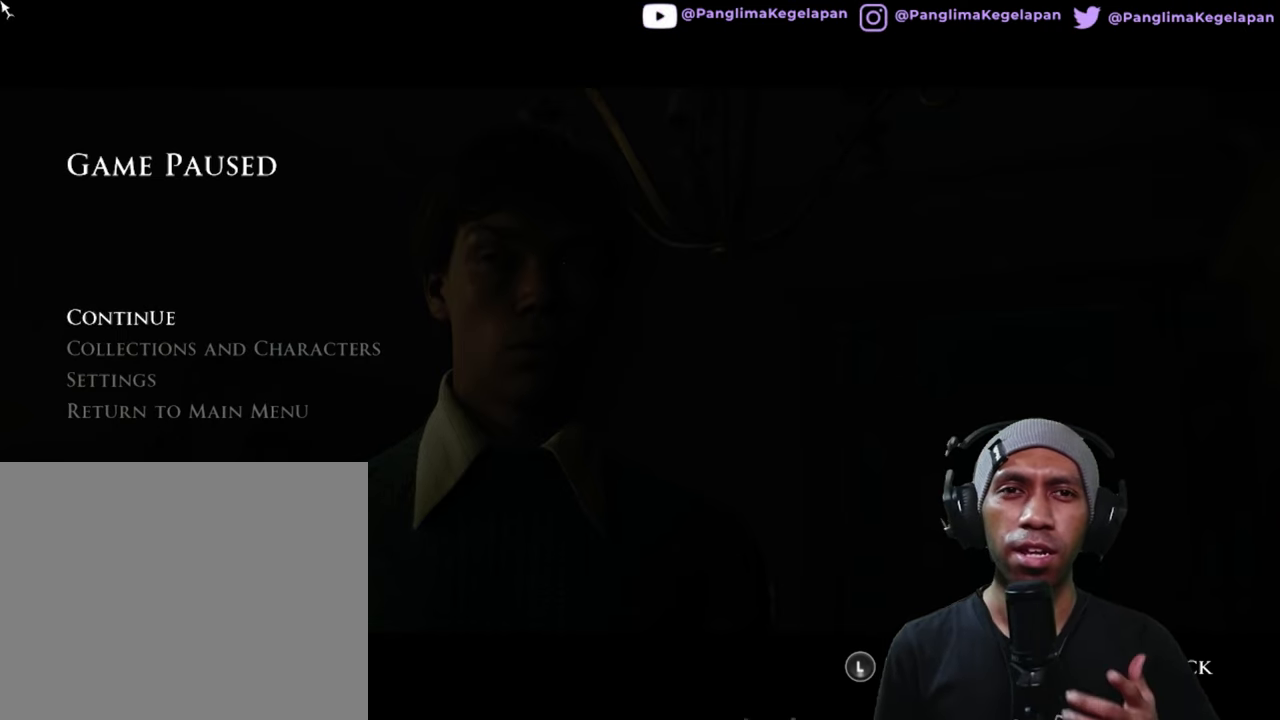
{"buttons": ["R2"], "left_stick": "center", "right_stick": "center", "button_events": []}
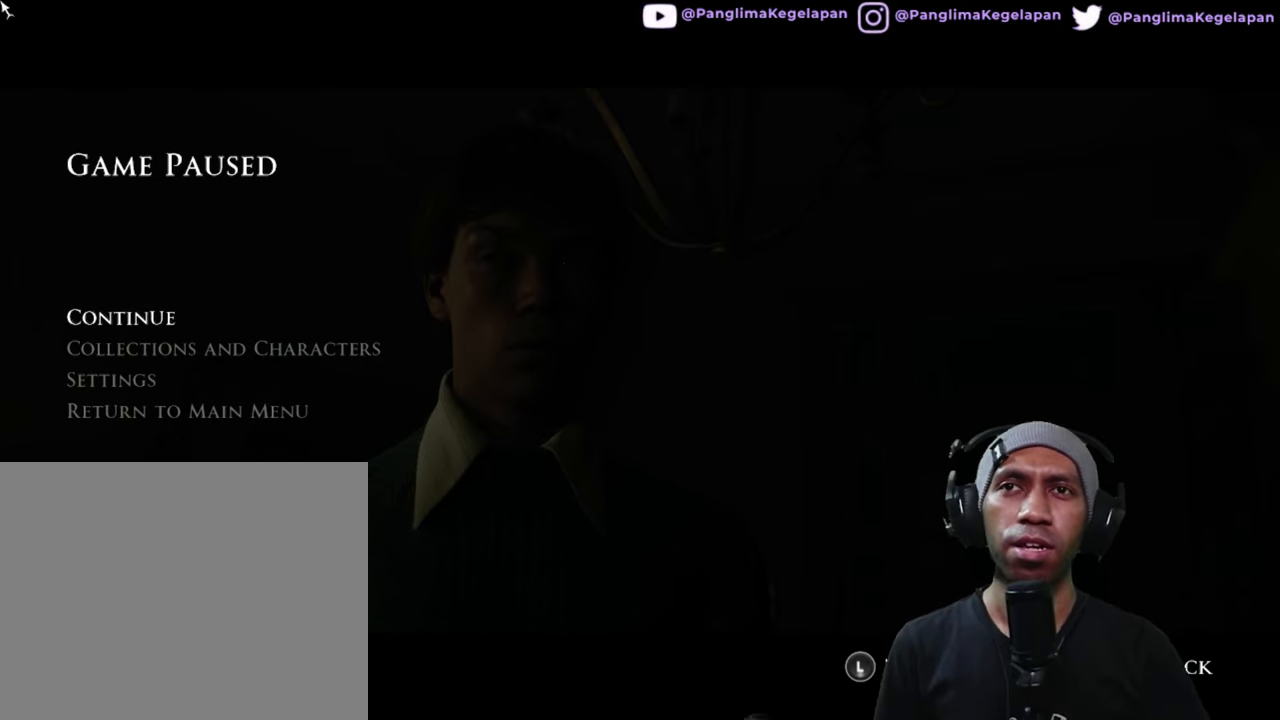
{"buttons": ["R2"], "left_stick": "center", "right_stick": "center", "button_events": []}
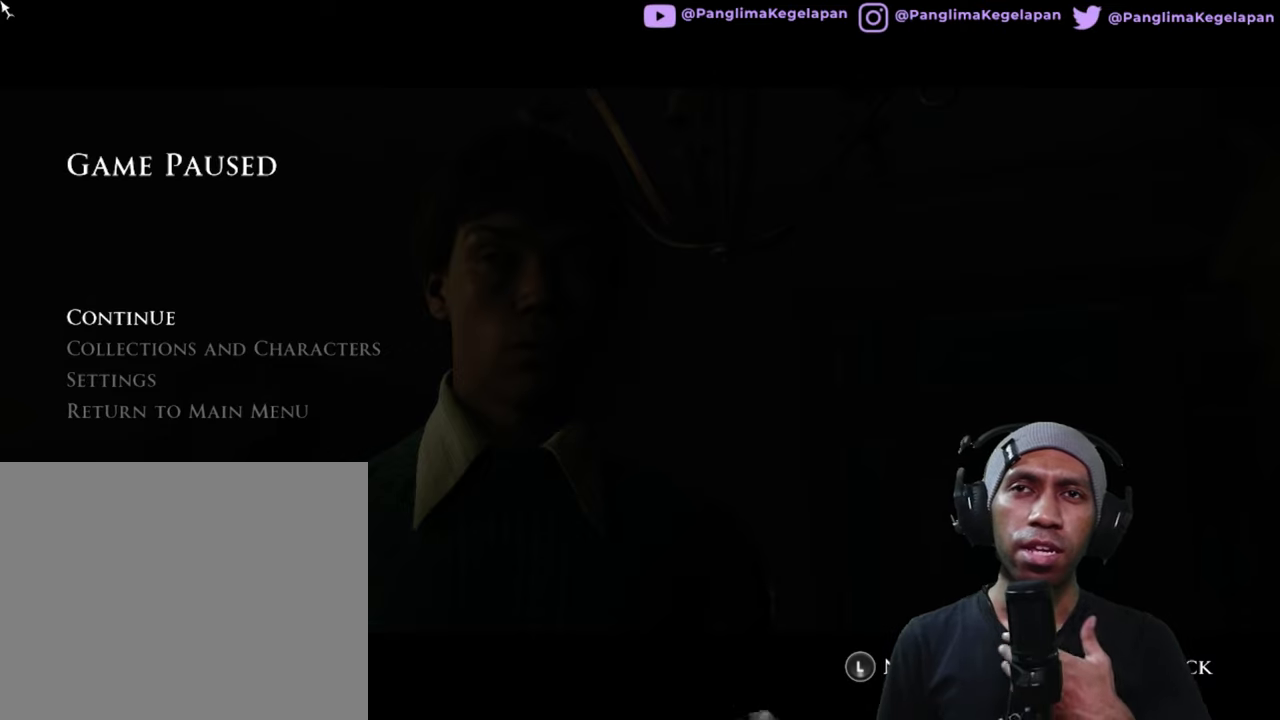
{"buttons": ["R2"], "left_stick": "center", "right_stick": "center", "button_events": []}
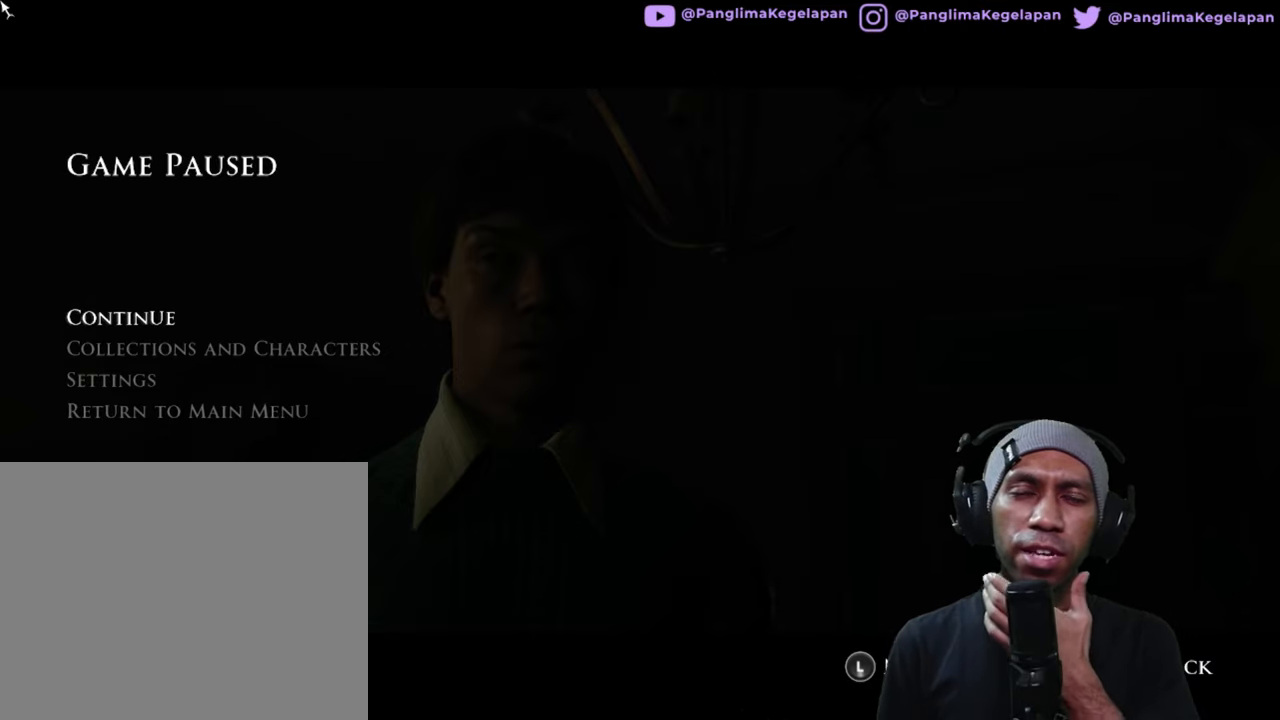
{"buttons": ["R2"], "left_stick": "center", "right_stick": "center", "button_events": []}
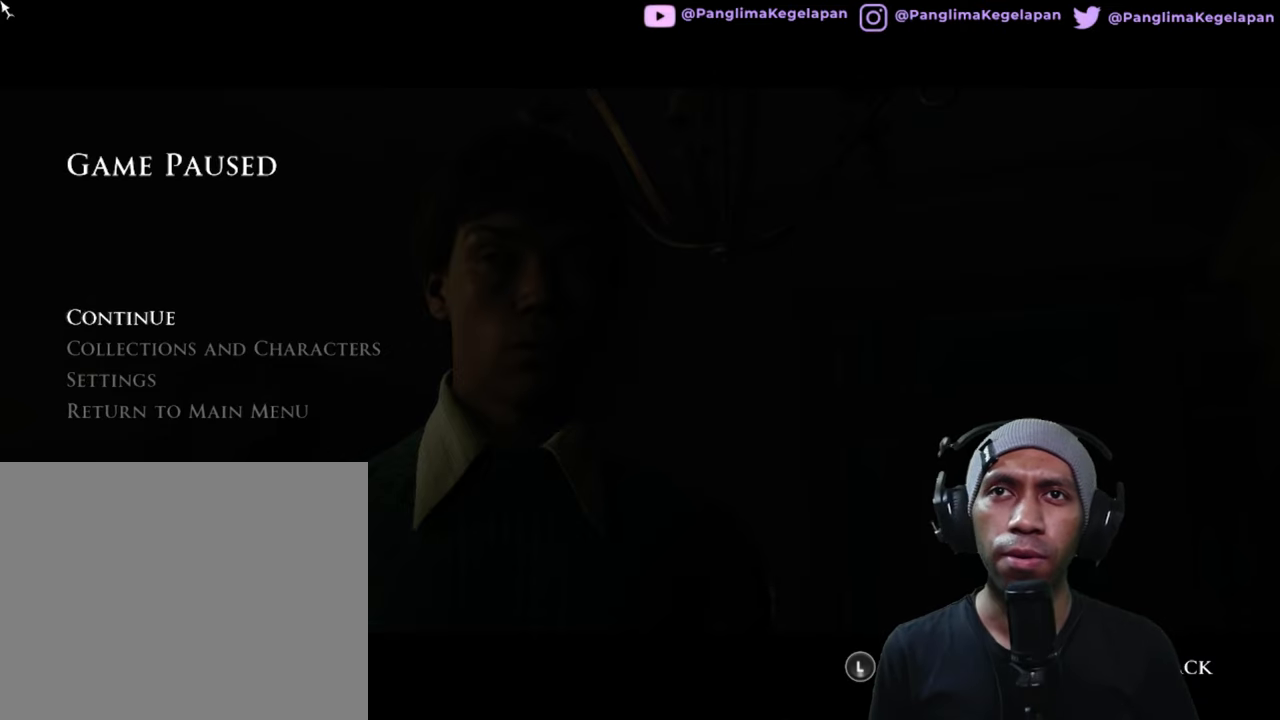
{"buttons": ["R2"], "left_stick": "center", "right_stick": "center", "button_events": []}
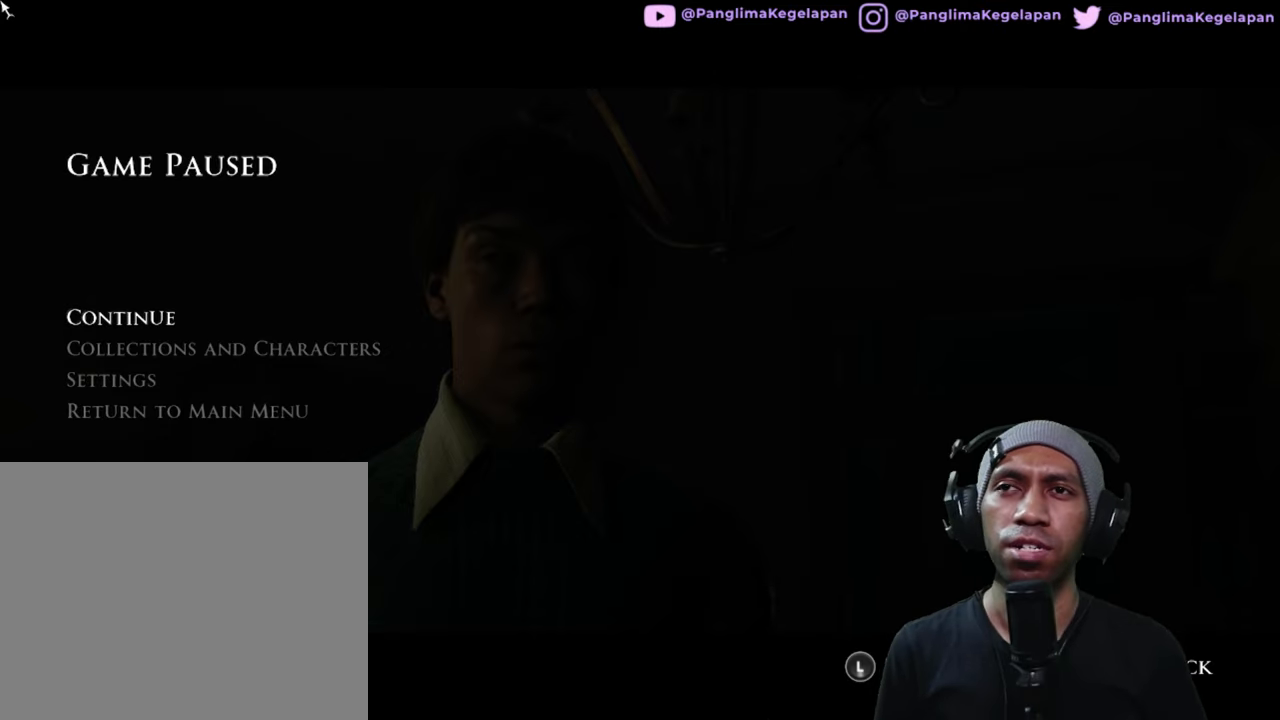
{"buttons": ["R2"], "left_stick": "center", "right_stick": "center", "button_events": []}
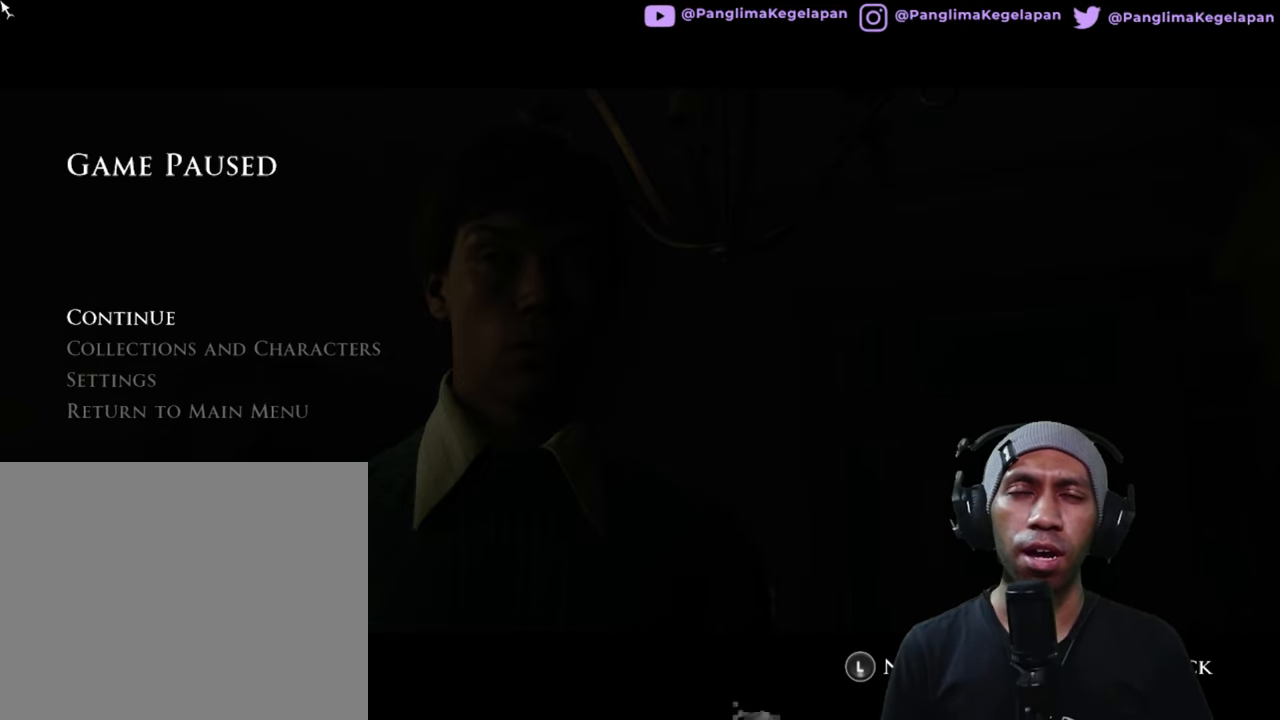
{"buttons": ["R2"], "left_stick": "center", "right_stick": "center", "button_events": [[250, "A", "down"], [350, "A", "up"]]}
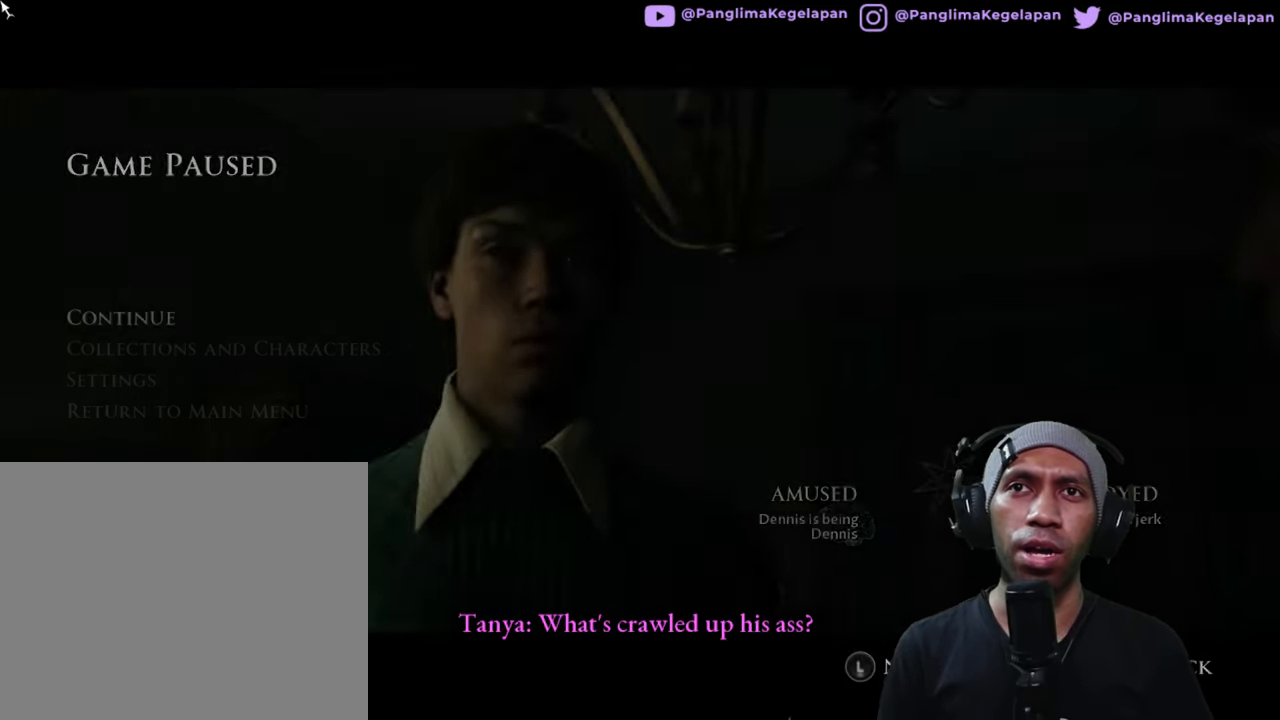
{"buttons": ["R2"], "left_stick": "center", "right_stick": "center", "button_events": []}
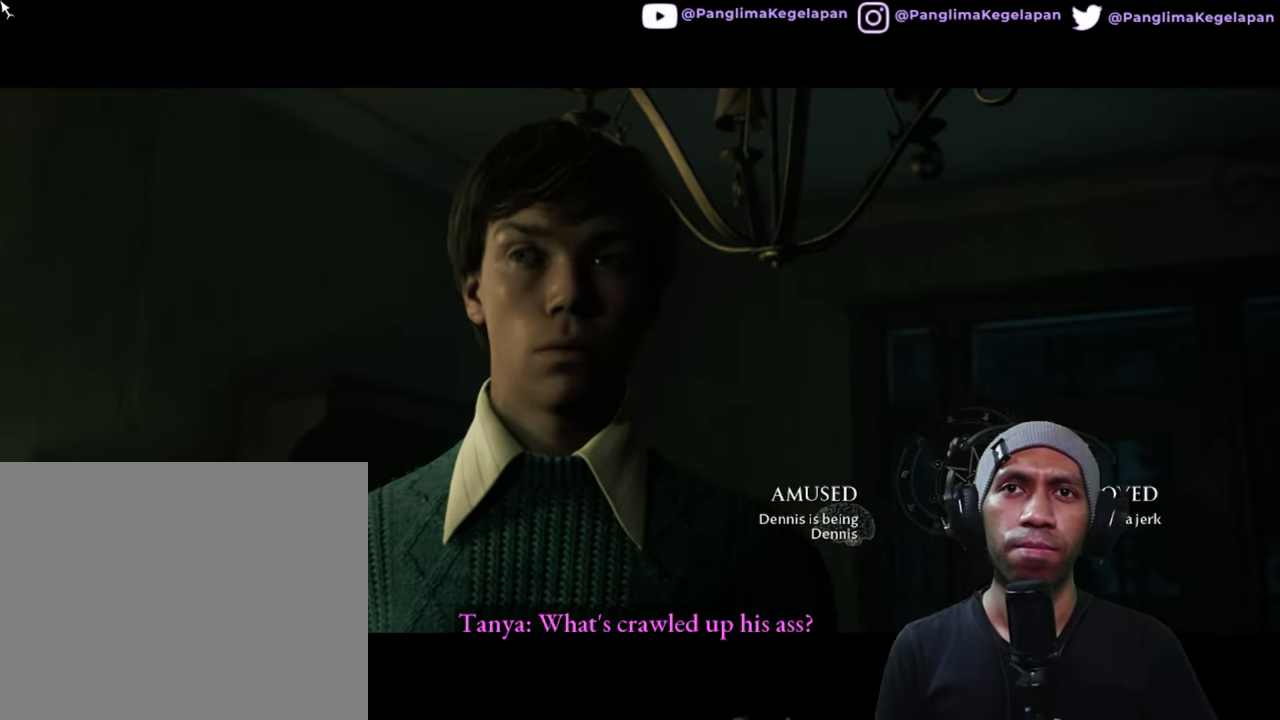
{"buttons": ["R2"], "left_stick": "center", "right_stick": "center", "button_events": []}
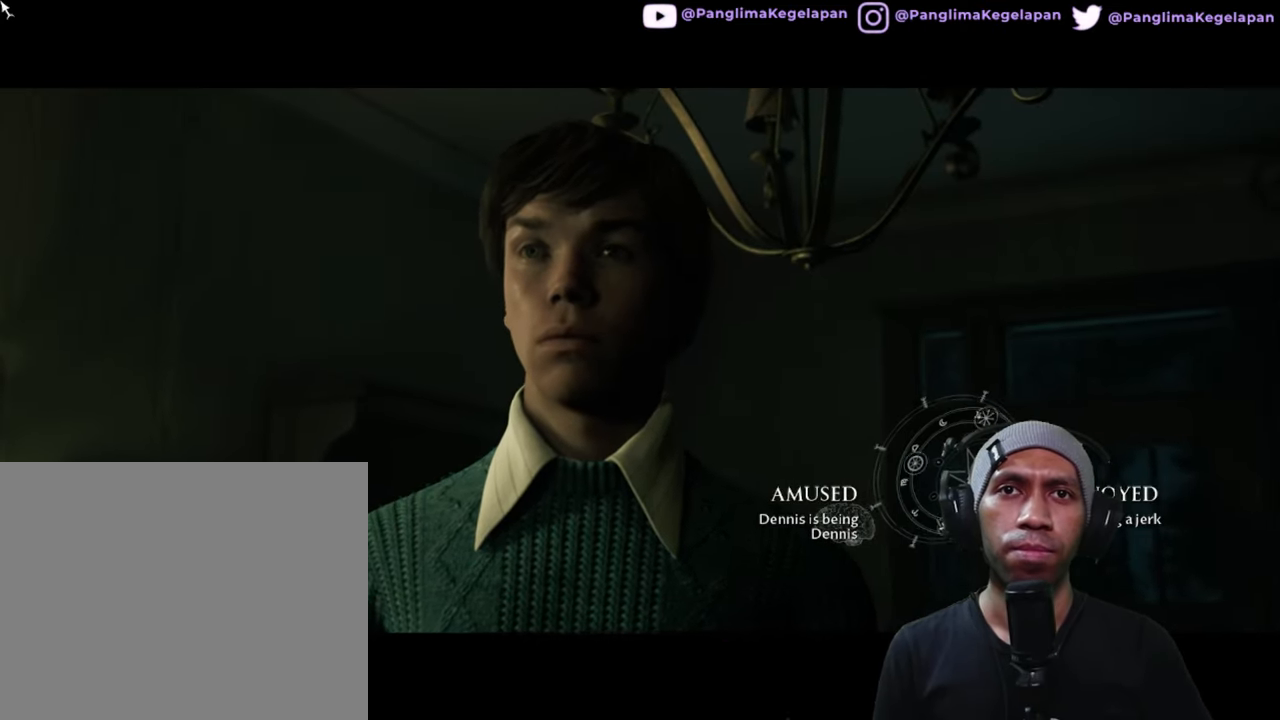
{"buttons": ["R2"], "left_stick": "center", "right_stick": "center", "button_events": []}
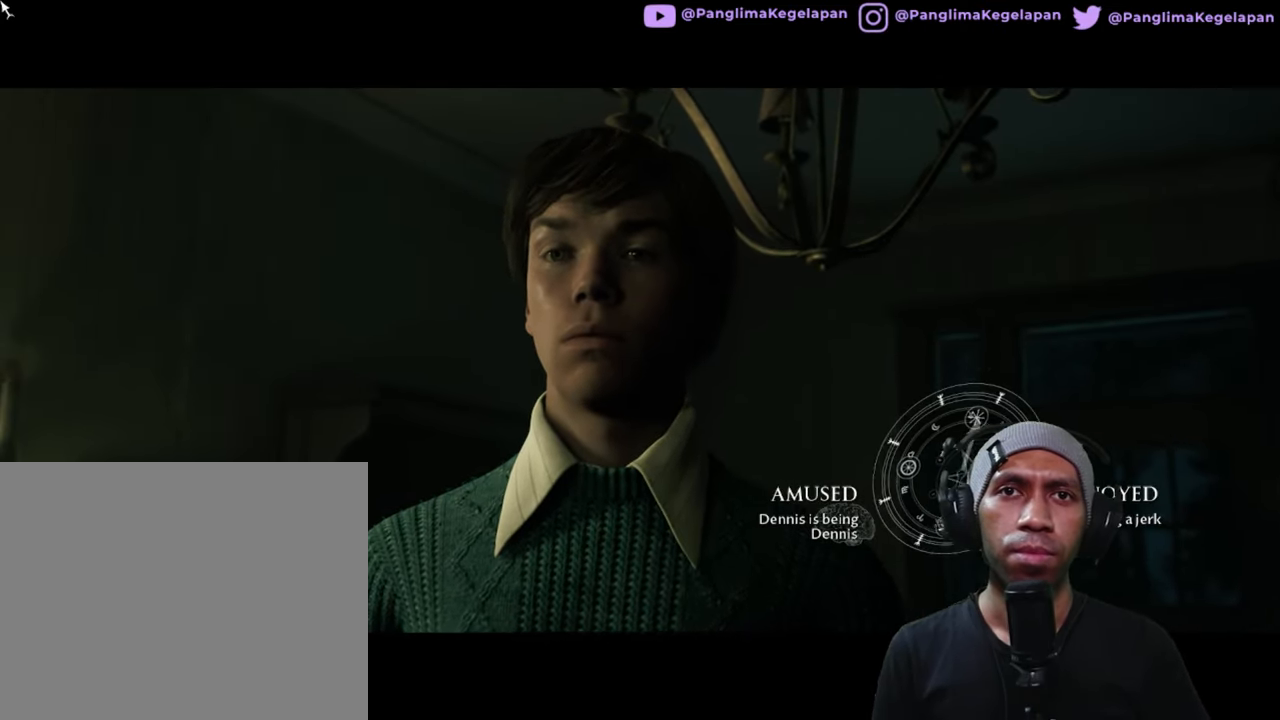
{"buttons": ["R2"], "left_stick": "center", "right_stick": "center", "button_events": []}
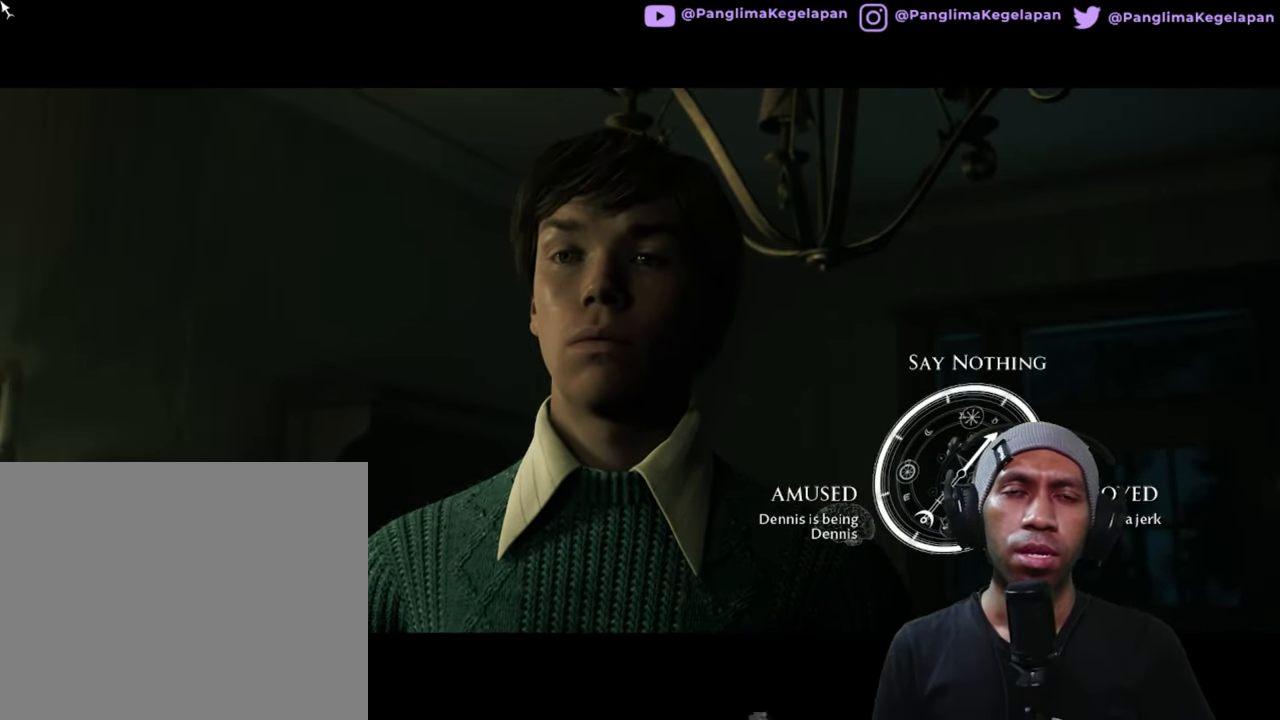
{"buttons": ["R2"], "left_stick": "center", "right_stick": "center", "button_events": []}
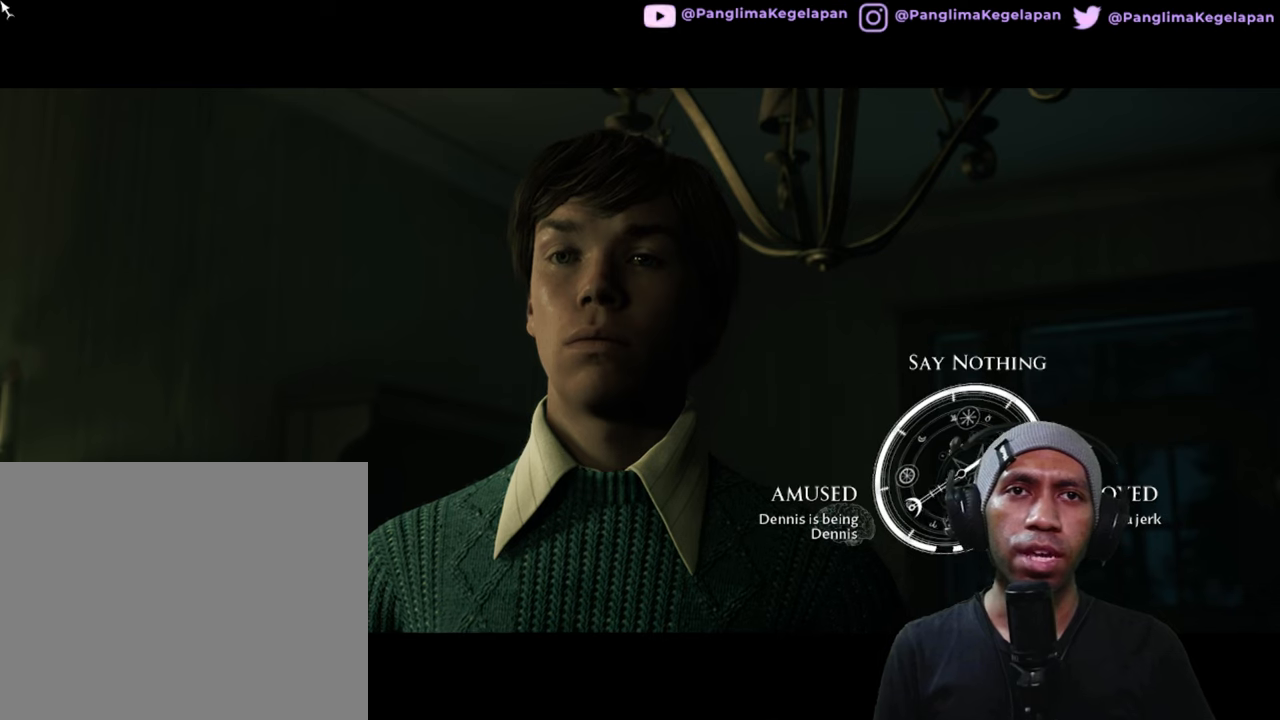
{"buttons": ["R2"], "left_stick": "center", "right_stick": "center", "button_events": []}
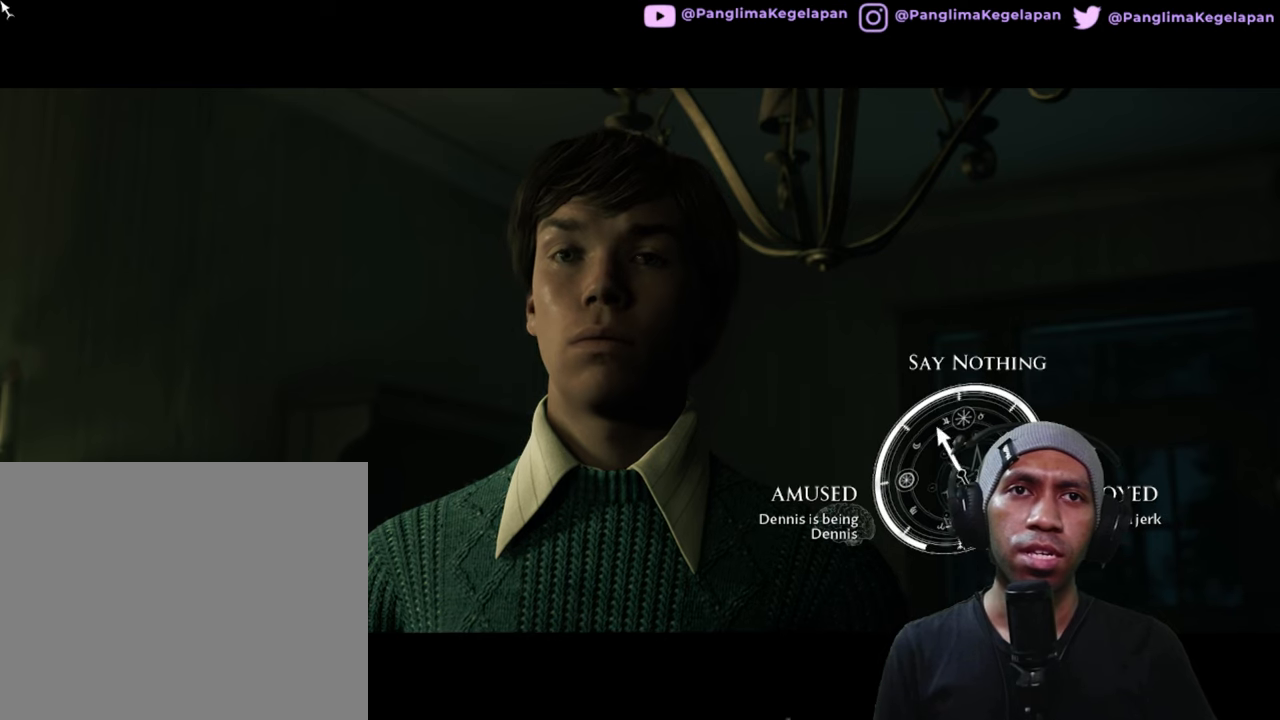
{"buttons": ["R2"], "left_stick": "center", "right_stick": "center", "button_events": []}
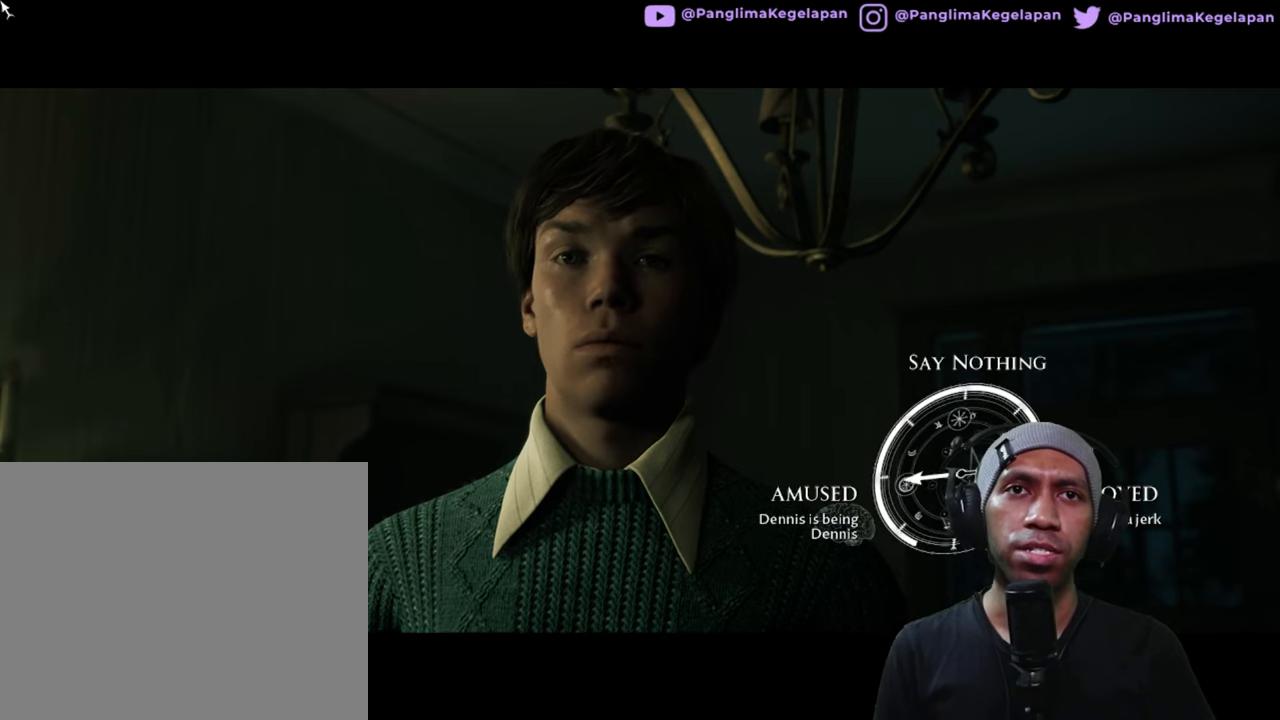
{"buttons": ["R2"], "left_stick": "center", "right_stick": "center", "button_events": []}
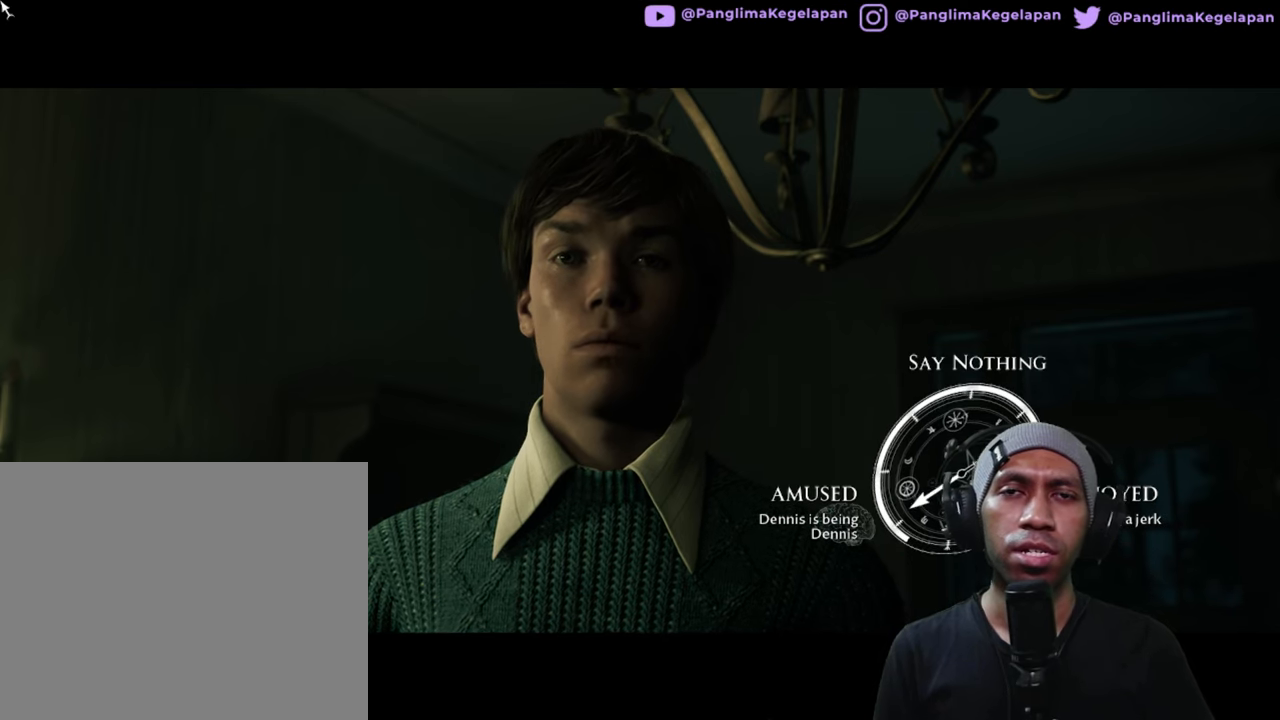
{"buttons": ["R2"], "left_stick": "center", "right_stick": "left", "button_events": []}
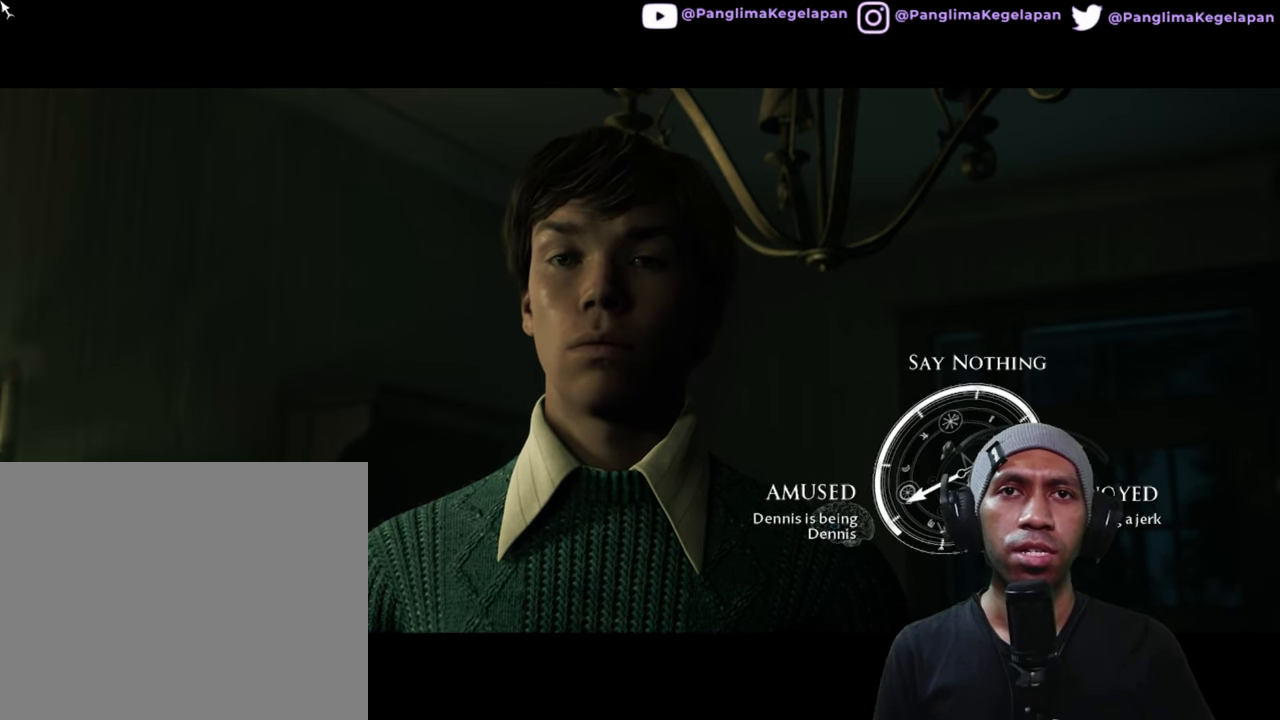
{"buttons": ["R2"], "left_stick": "center", "right_stick": "left", "button_events": []}
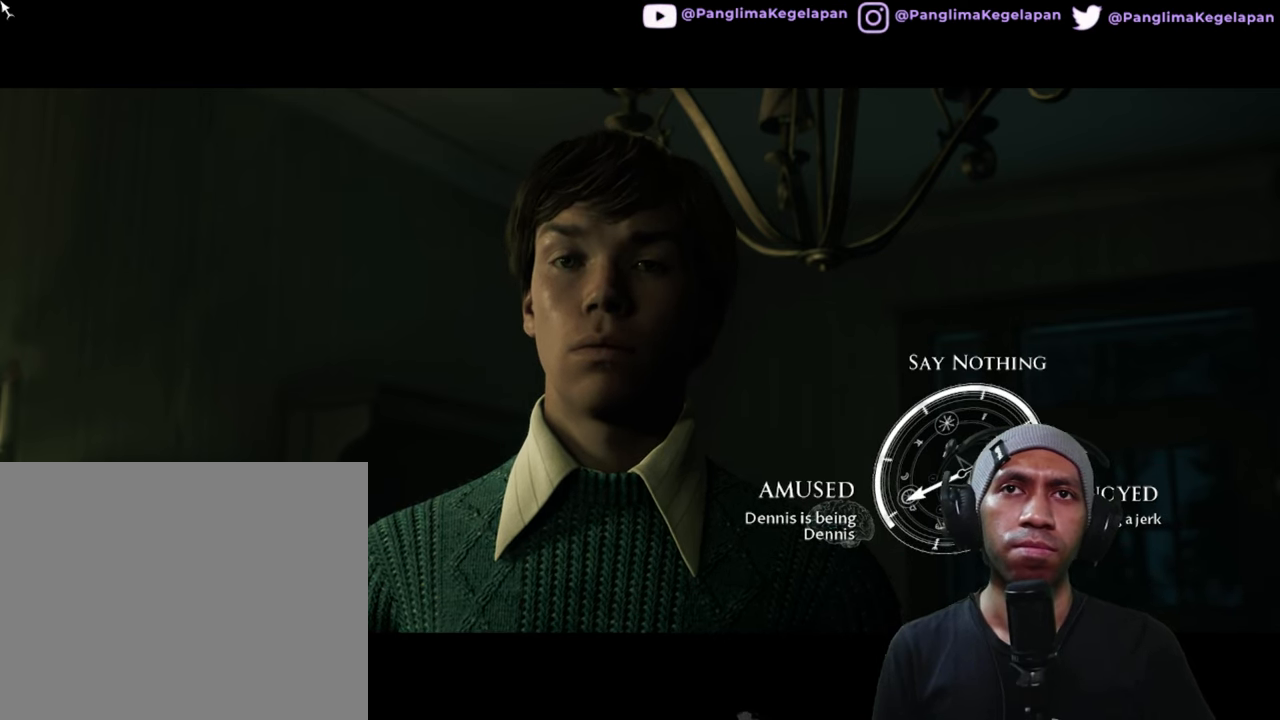
{"buttons": ["R2"], "left_stick": "center", "right_stick": "left", "button_events": []}
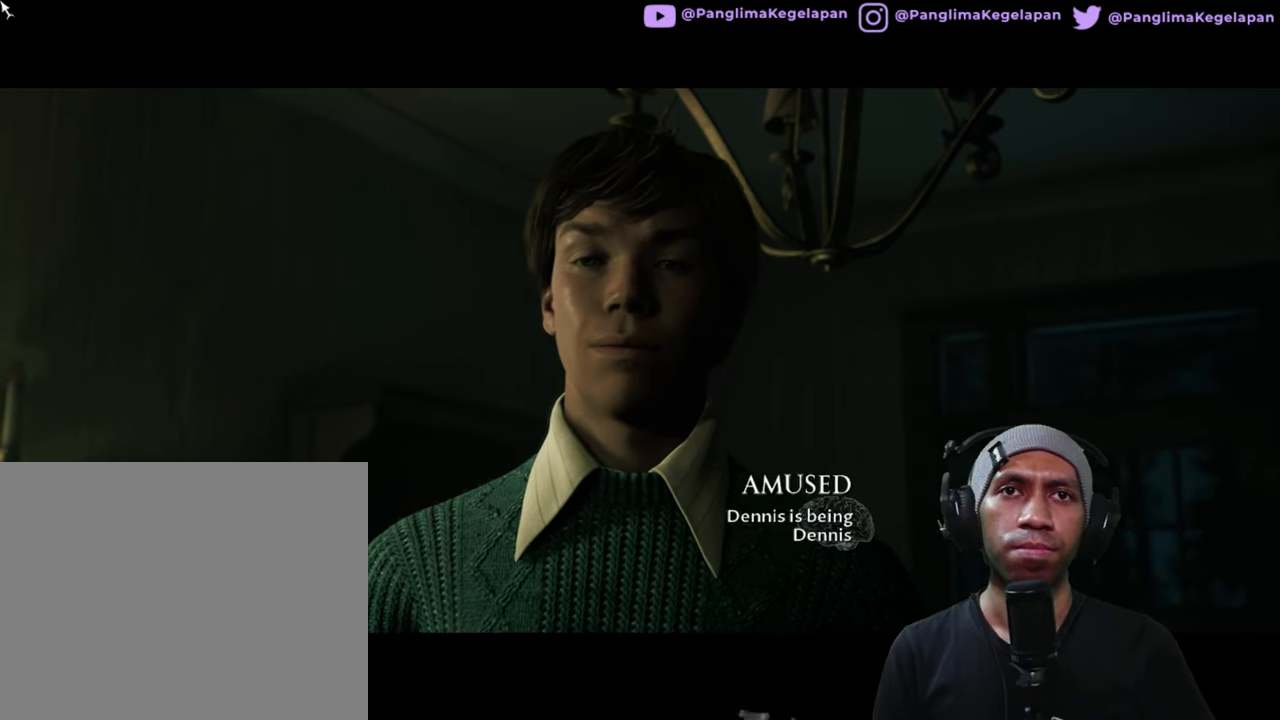
{"buttons": ["R2"], "left_stick": "center", "right_stick": "center", "button_events": []}
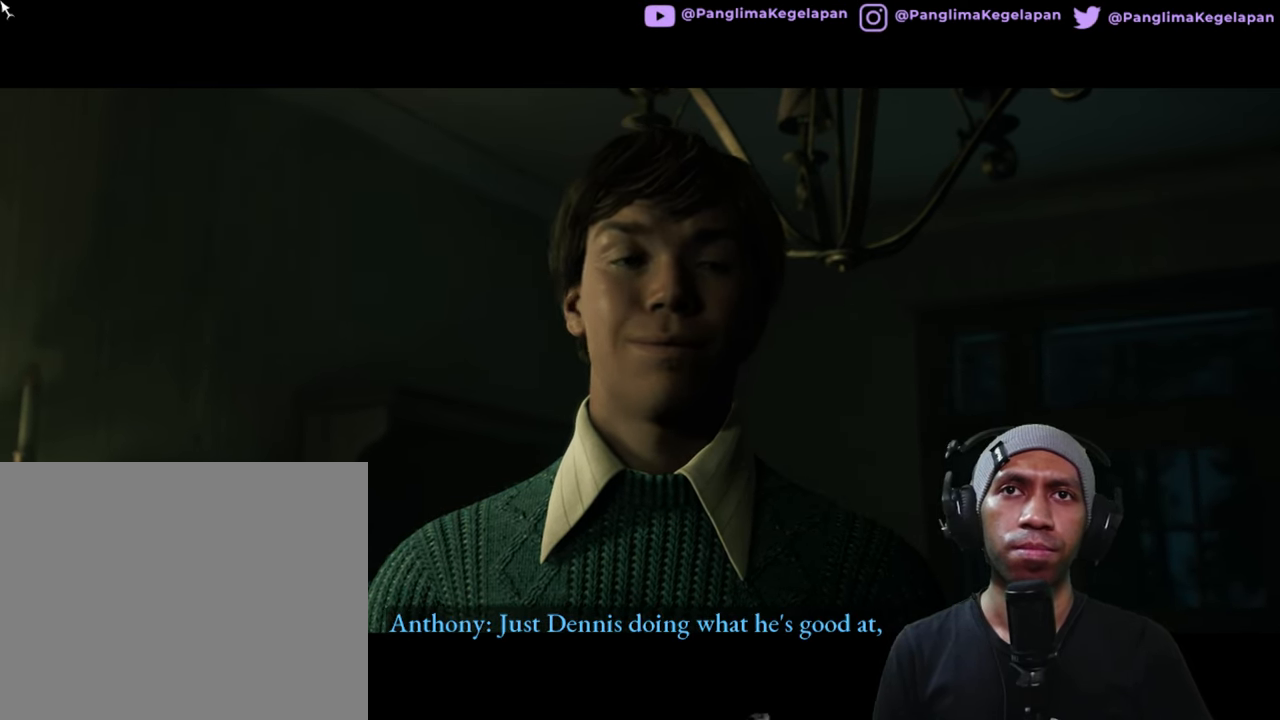
{"buttons": ["R2"], "left_stick": "center", "right_stick": "center", "button_events": []}